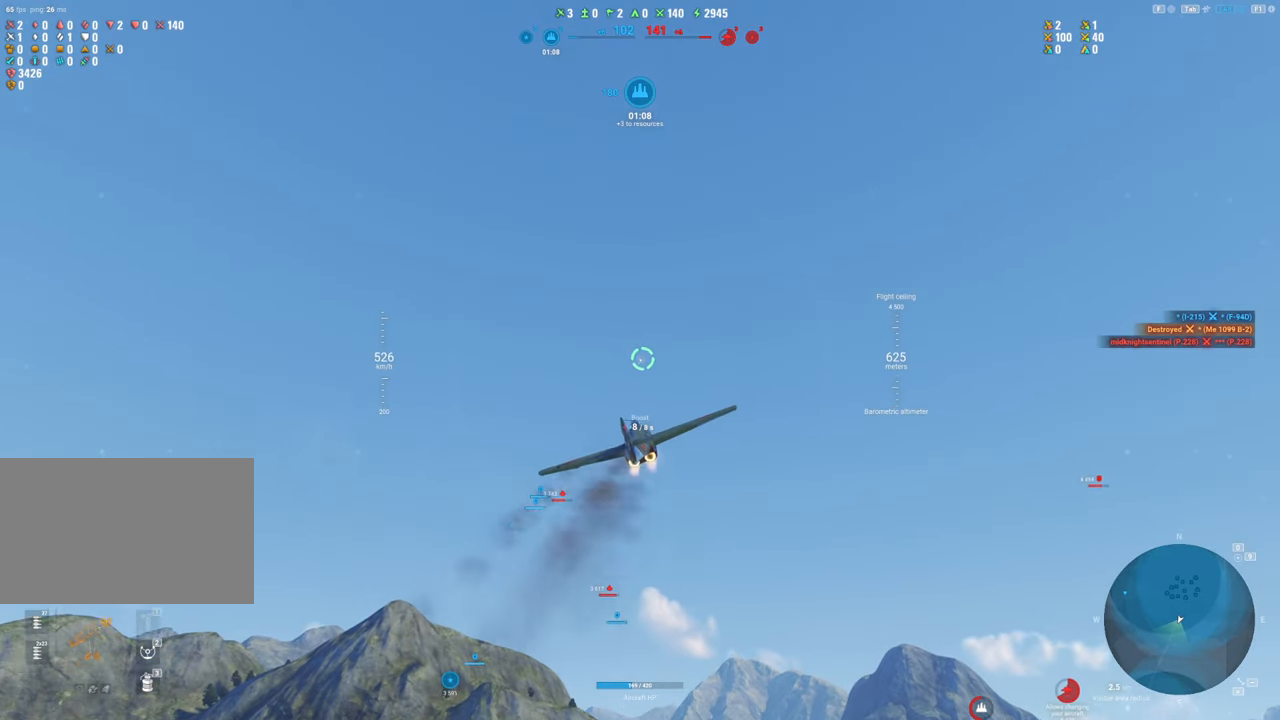
Gameplay with keyboard and mouse; each line is a JSON object with the keys and mouse buttons held at the frame after it. "events" lists presses ("down") and releases ("up") of "1", "2", "3", "4", "5", "a", "alt", "c", "caps_lock", "ctrl", "d", "e", "f", "g", "q", "r", "s", "shift", "space", "t", "tab", "v", "w", "x", "z", "mouse_left", "mouse_wheel" and "mouse_right" between this image and that frame as [ms after this image, input, new state], when the widget could be followed in between. "mouse_left", "mouse_wheel", "mouse_right" = the "left", "wheel", "right" buttons of the "mouse" list. No other keys are recorded. "wheel" means that the mouse wheel is clicked or scrolled. "mouse_move" is the direction in which the mouse moves at that frame (one of eight, or "still"), when it could be read.
{"keys": ["shift"], "mouse": ["right"], "mouse_move": "still", "events": []}
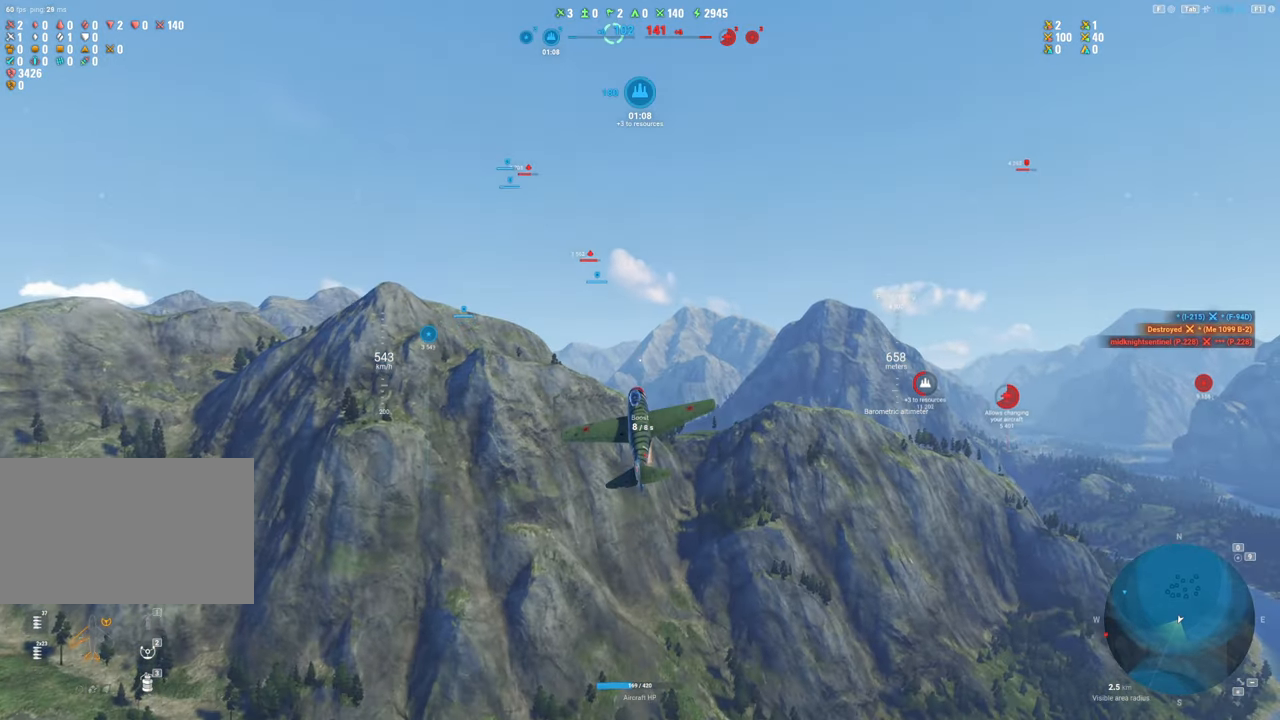
{"keys": ["shift"], "mouse": ["right"], "mouse_move": "still", "events": []}
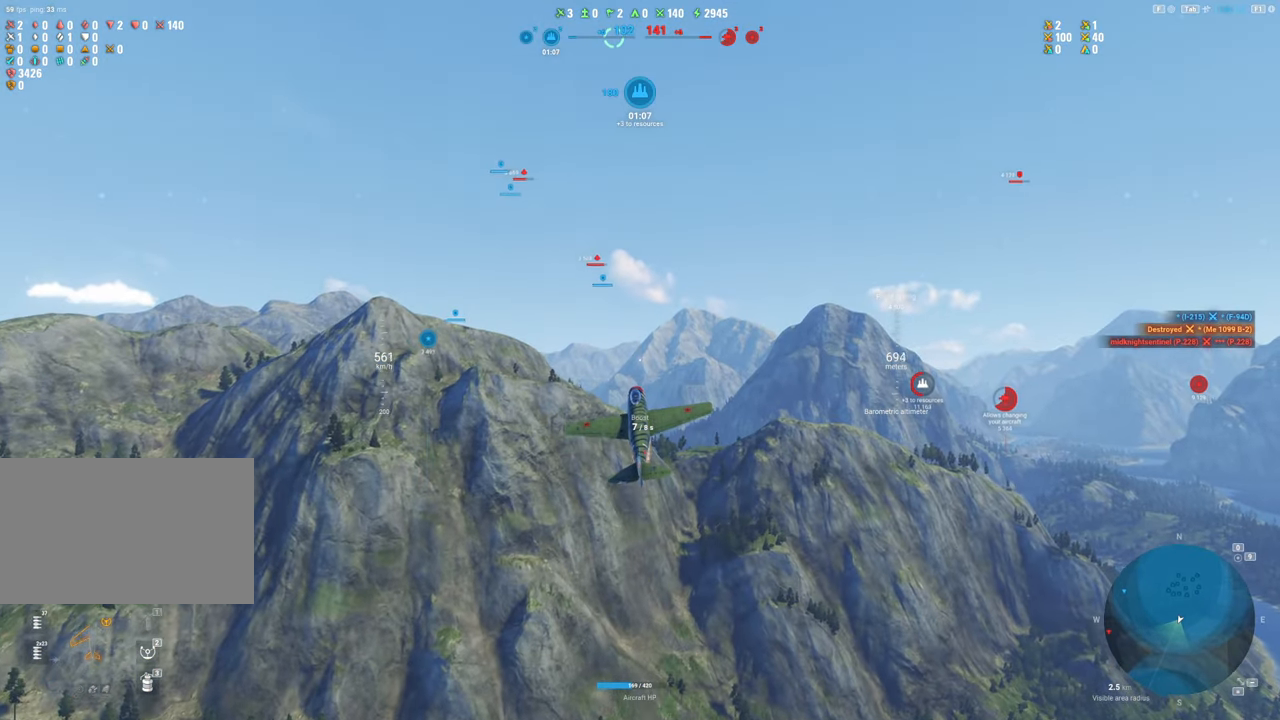
{"keys": ["shift"], "mouse": ["right"], "mouse_move": "still", "events": []}
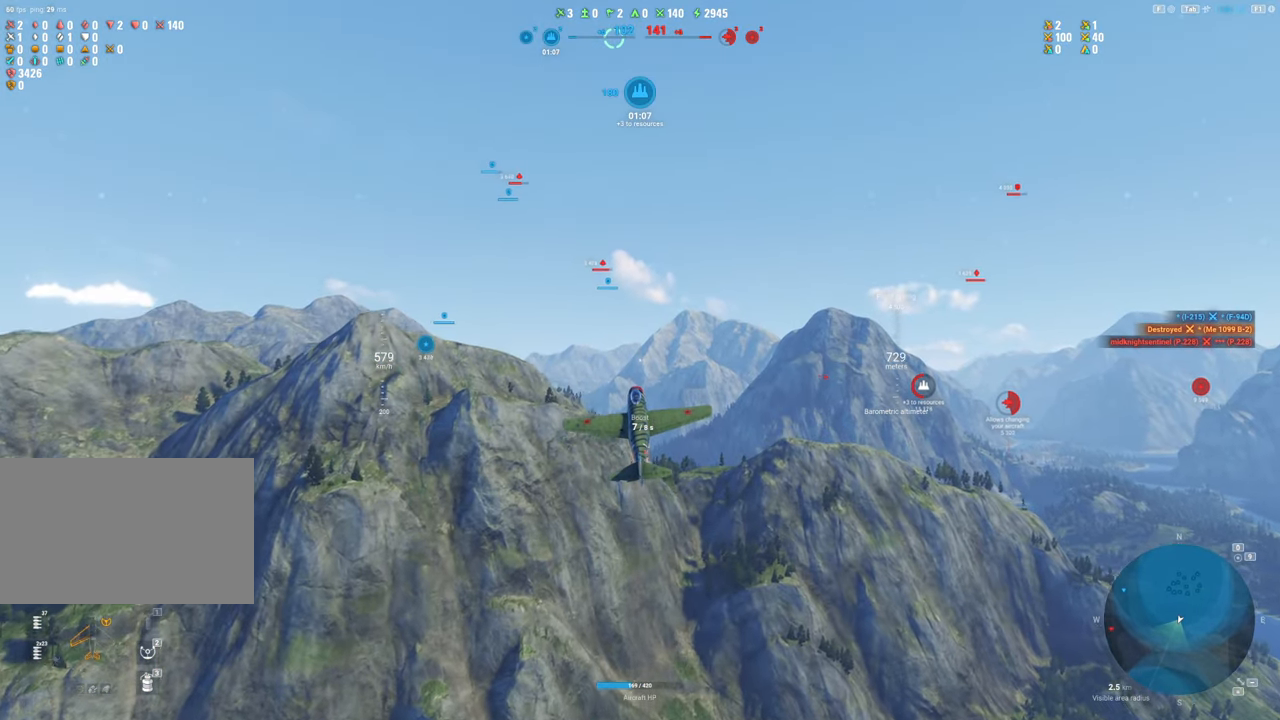
{"keys": ["shift"], "mouse": [], "mouse_move": "left", "events": [[384, "mouse_right", "up"]]}
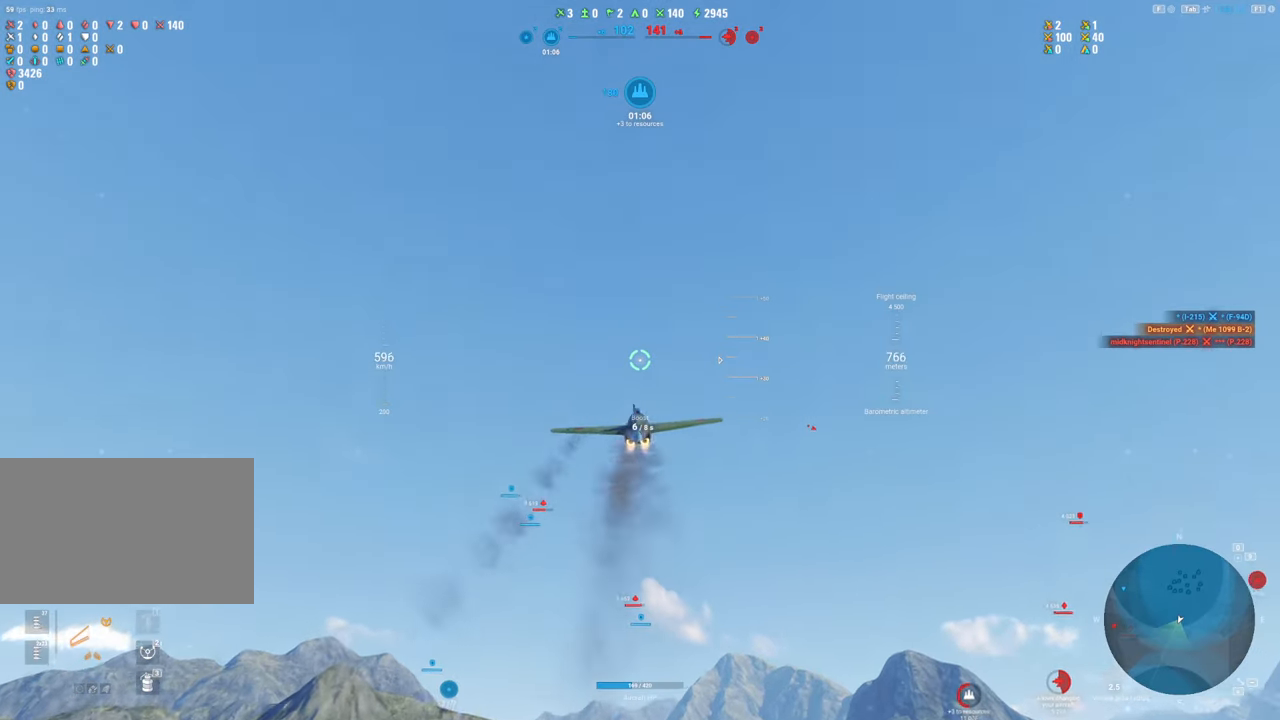
{"keys": ["a", "shift"], "mouse": [], "mouse_move": "still", "events": [[267, "a", "down"]]}
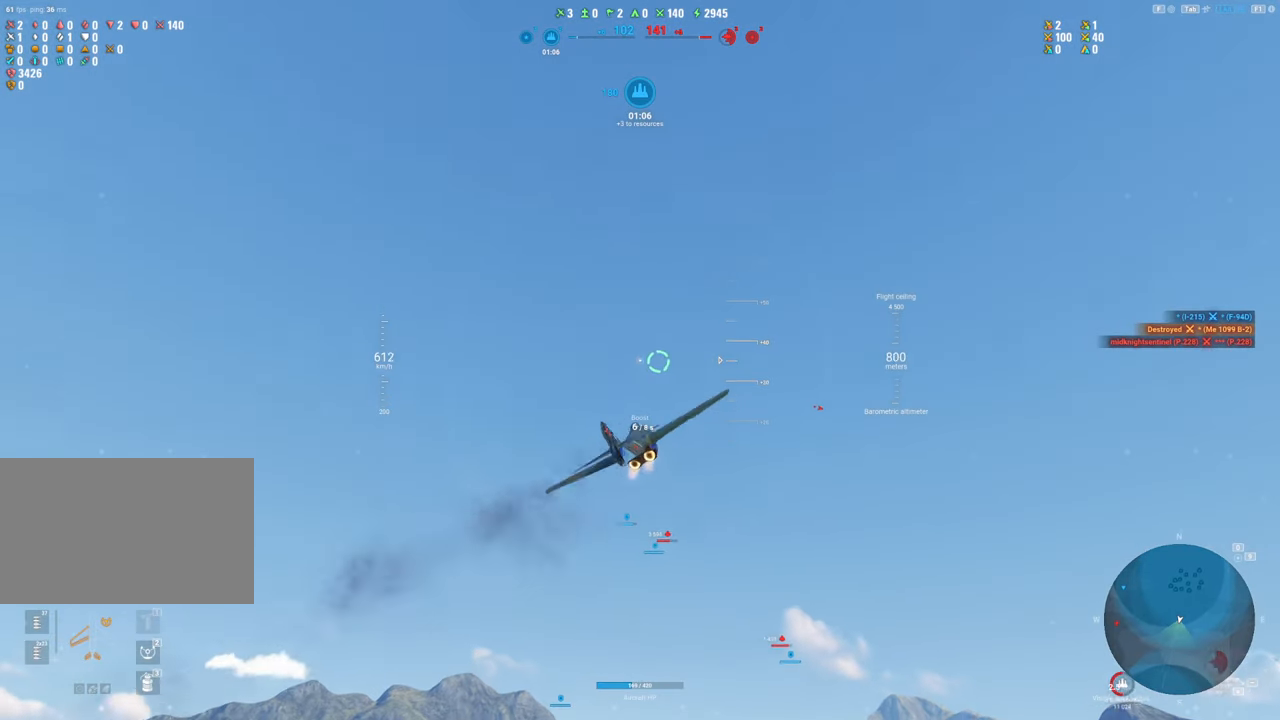
{"keys": ["shift"], "mouse": [], "mouse_move": "still", "events": [[50, "a", "up"]]}
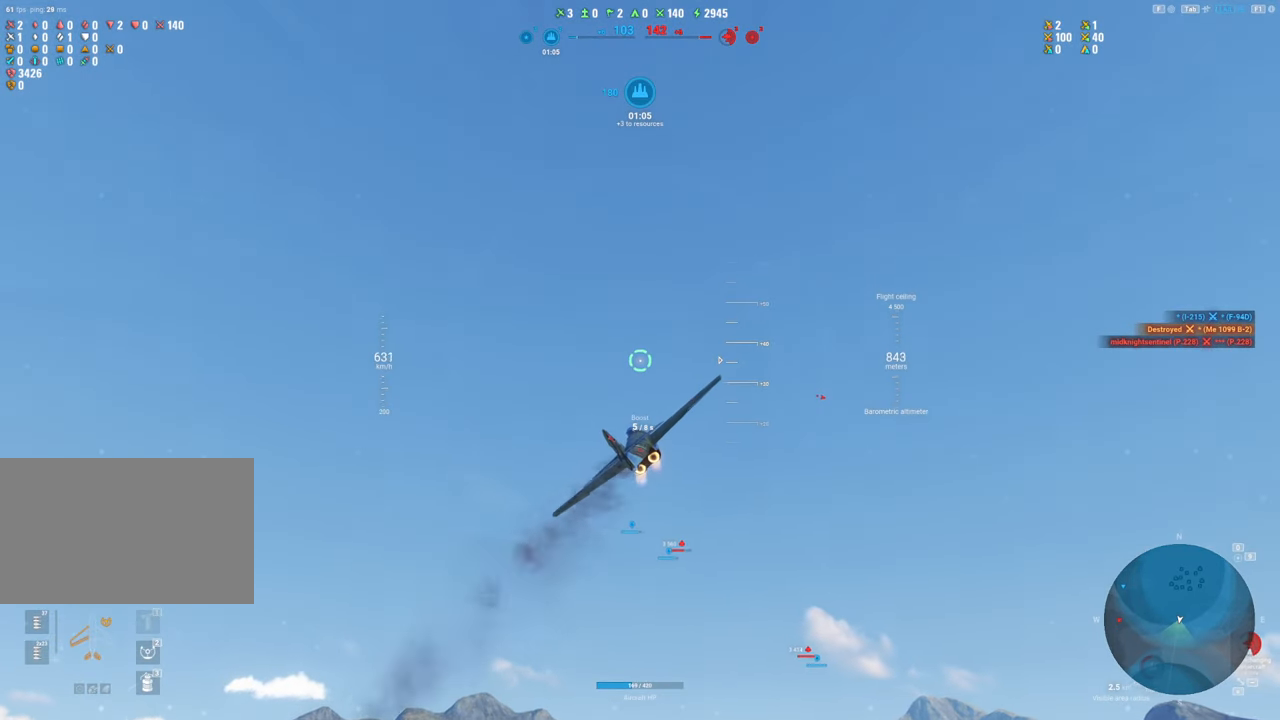
{"keys": ["d", "s"], "mouse": [], "mouse_move": "right", "events": [[150, "shift", "up"], [200, "d", "down"], [484, "s", "down"]]}
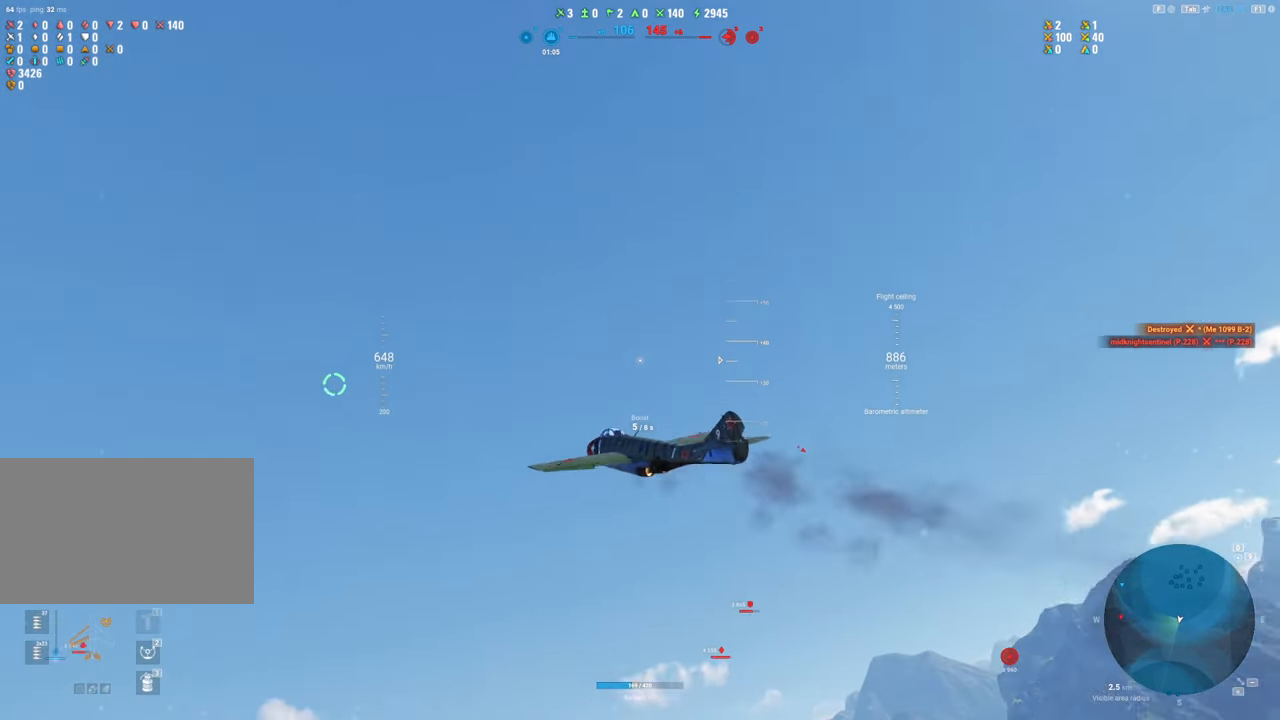
{"keys": ["s"], "mouse": [], "mouse_move": "still", "events": [[34, "d", "up"]]}
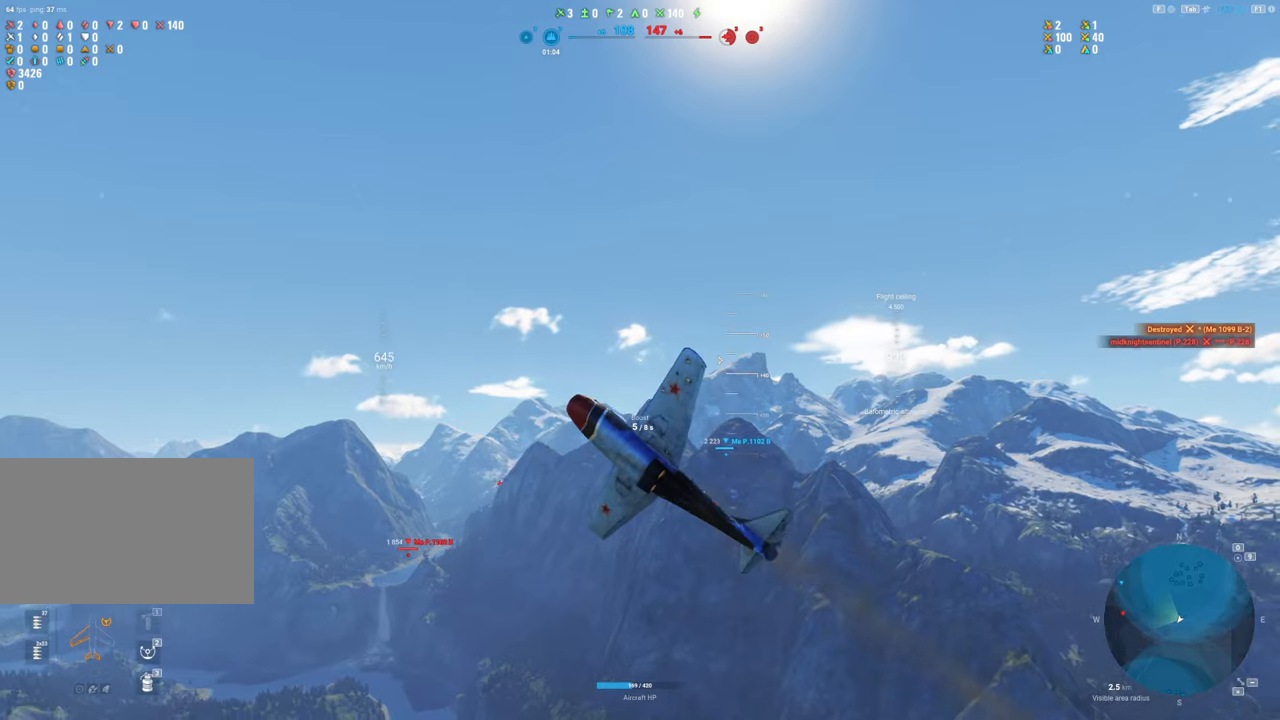
{"keys": ["s"], "mouse": [], "mouse_move": "still", "events": []}
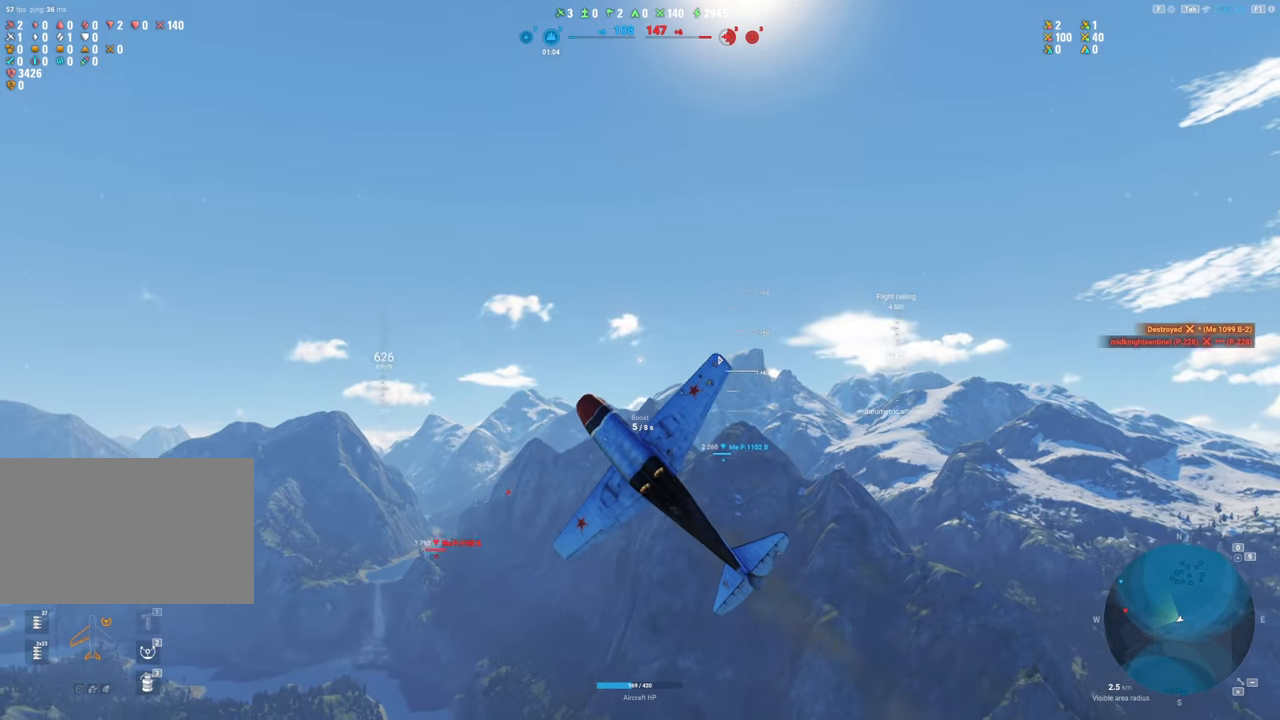
{"keys": ["s"], "mouse": [], "mouse_move": "still", "events": []}
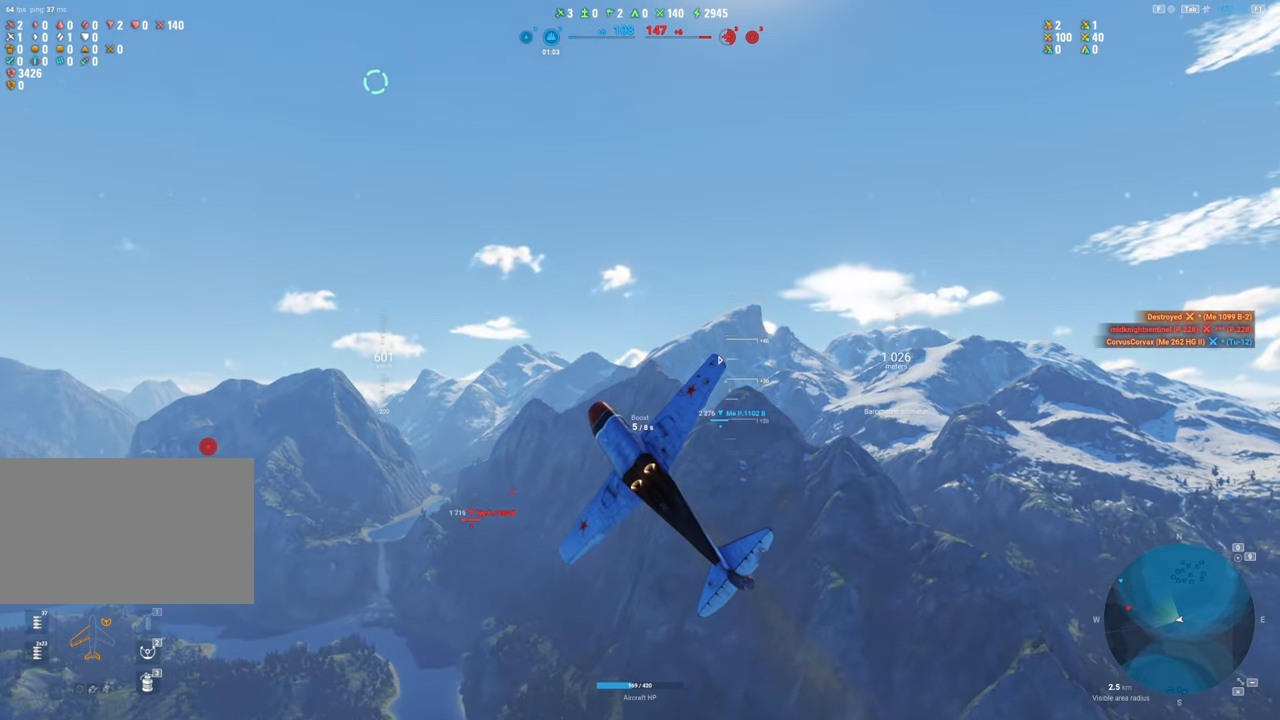
{"keys": ["s"], "mouse": [], "mouse_move": "down", "events": []}
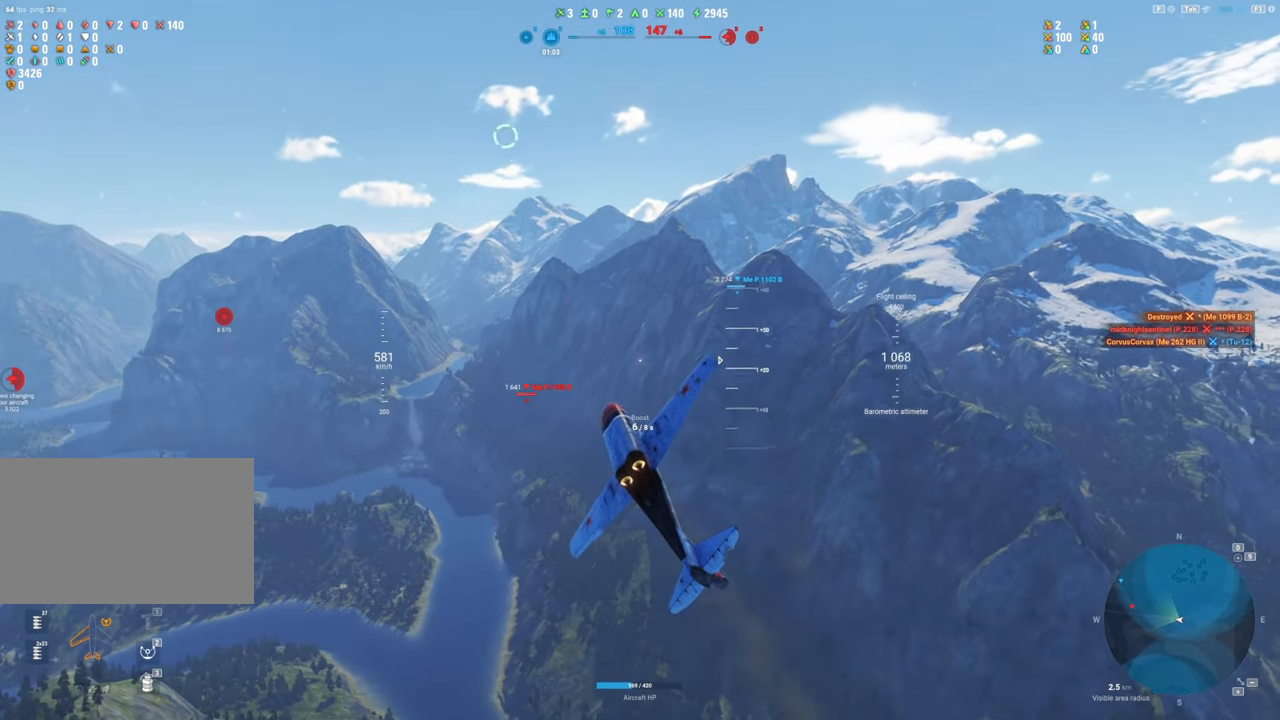
{"keys": [], "mouse": [], "mouse_move": "still", "events": [[134, "s", "up"]]}
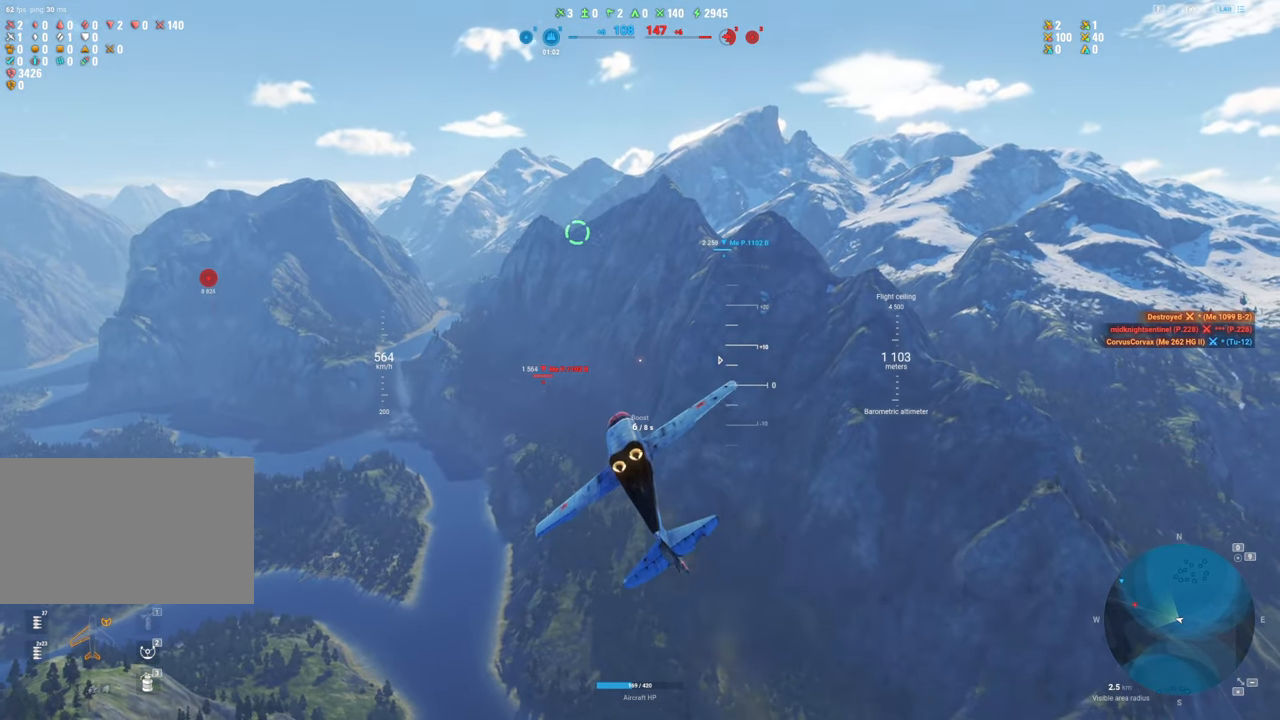
{"keys": [], "mouse": [], "mouse_move": "down", "events": []}
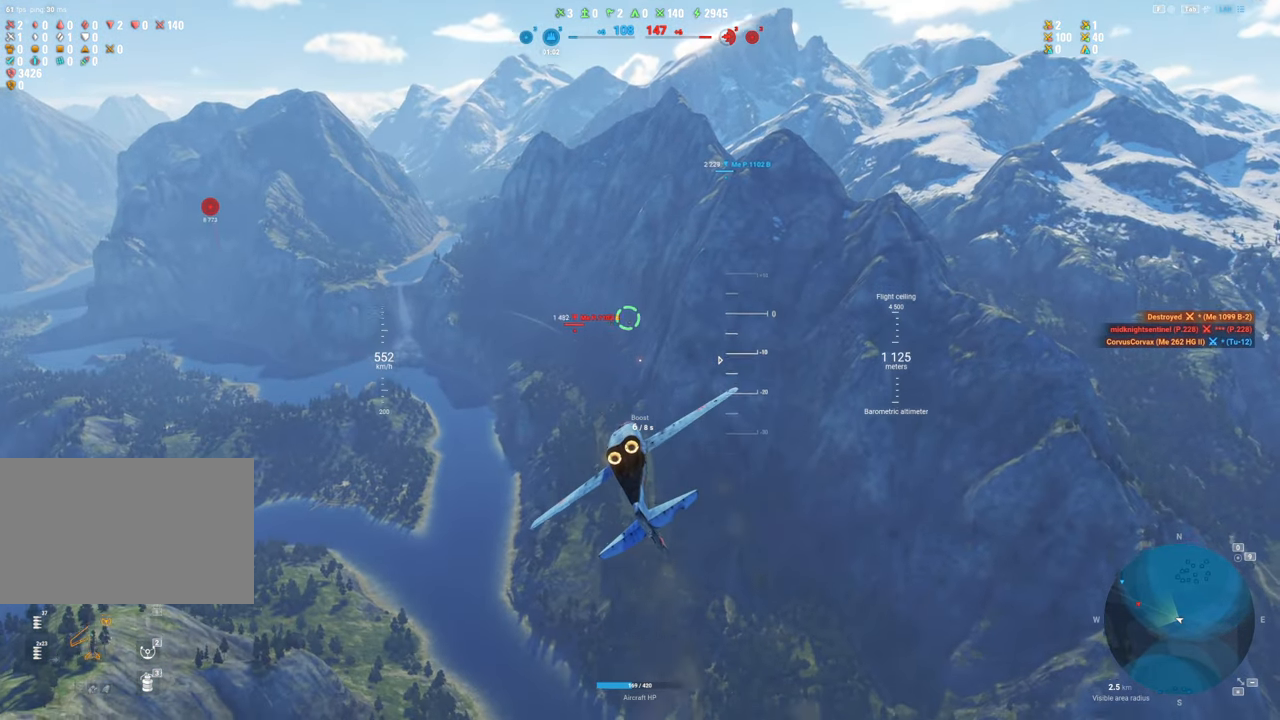
{"keys": ["a"], "mouse": [], "mouse_move": "still", "events": [[400, "a", "down"]]}
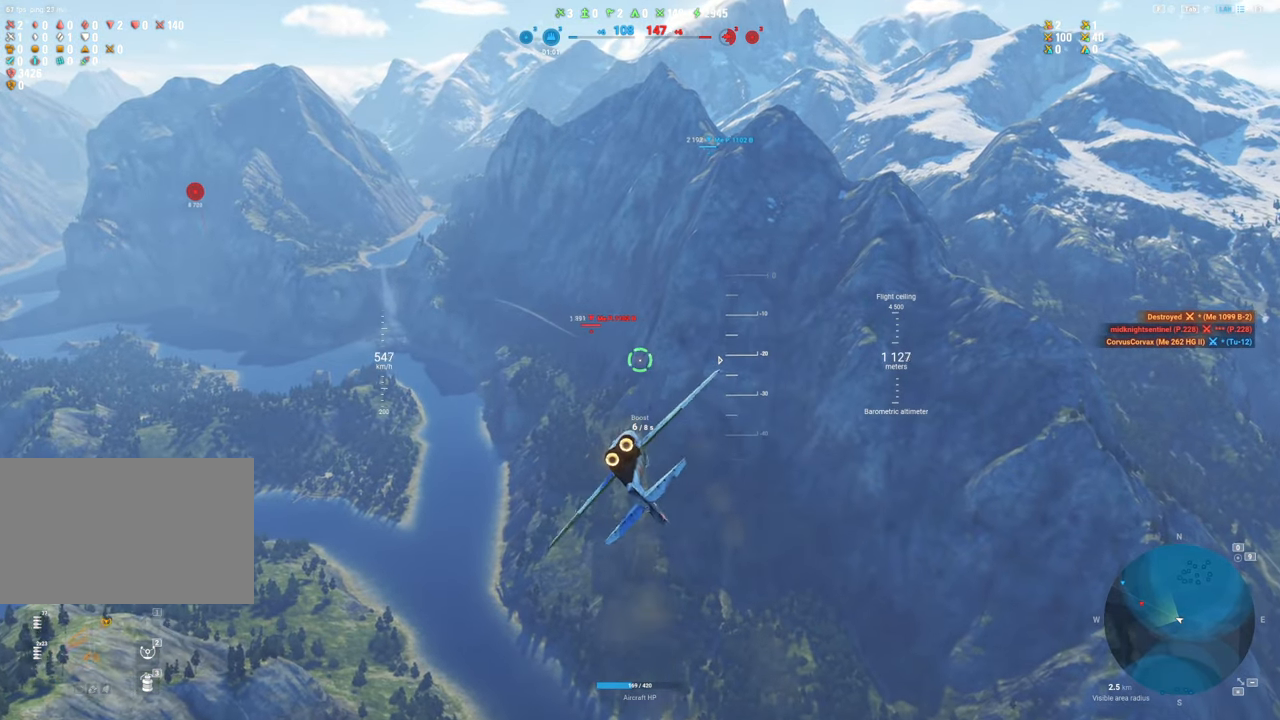
{"keys": [], "mouse": [], "mouse_move": "still", "events": [[134, "a", "up"]]}
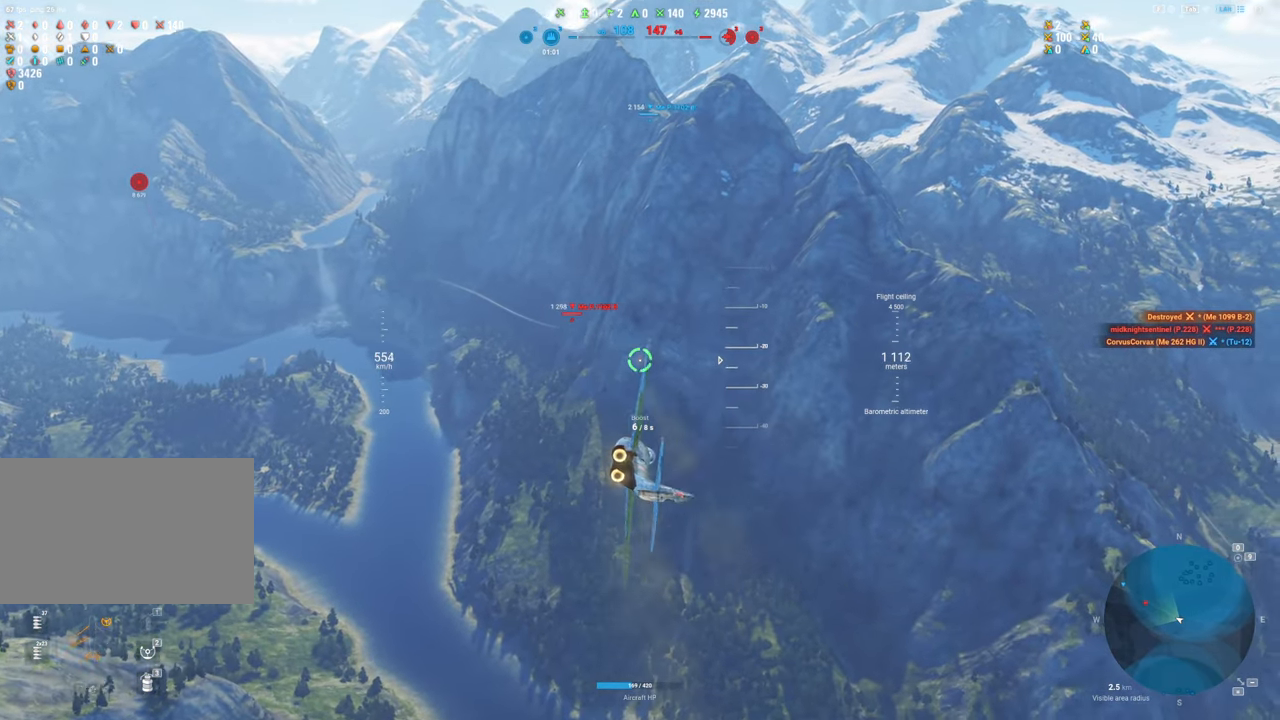
{"keys": [], "mouse": [], "mouse_move": "still", "events": []}
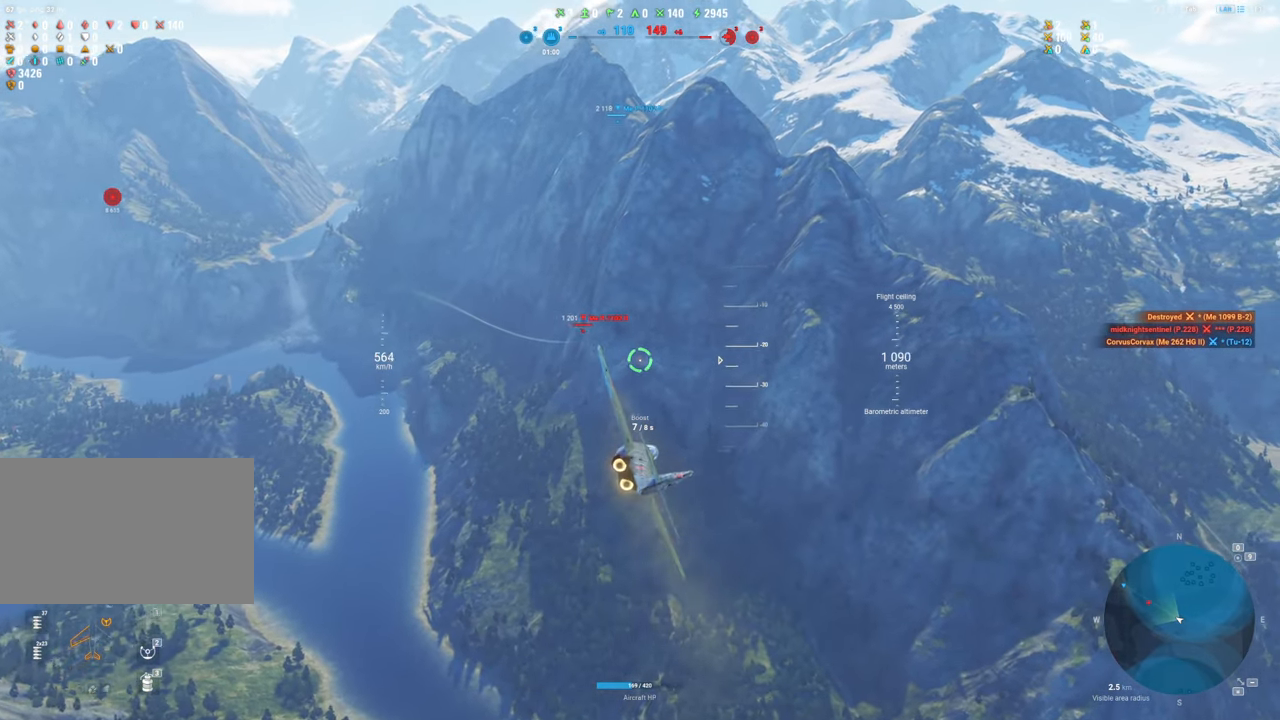
{"keys": [], "mouse": [], "mouse_move": "still", "events": []}
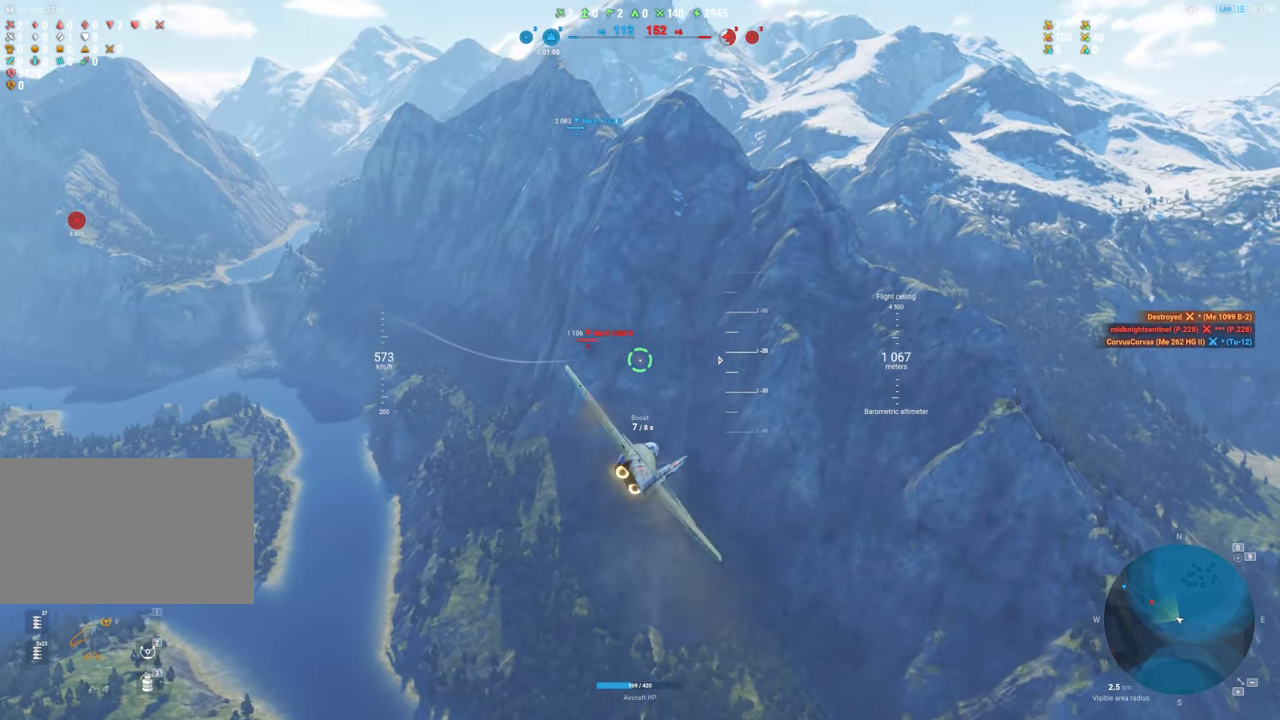
{"keys": ["d"], "mouse": [], "mouse_move": "still", "events": [[317, "d", "down"]]}
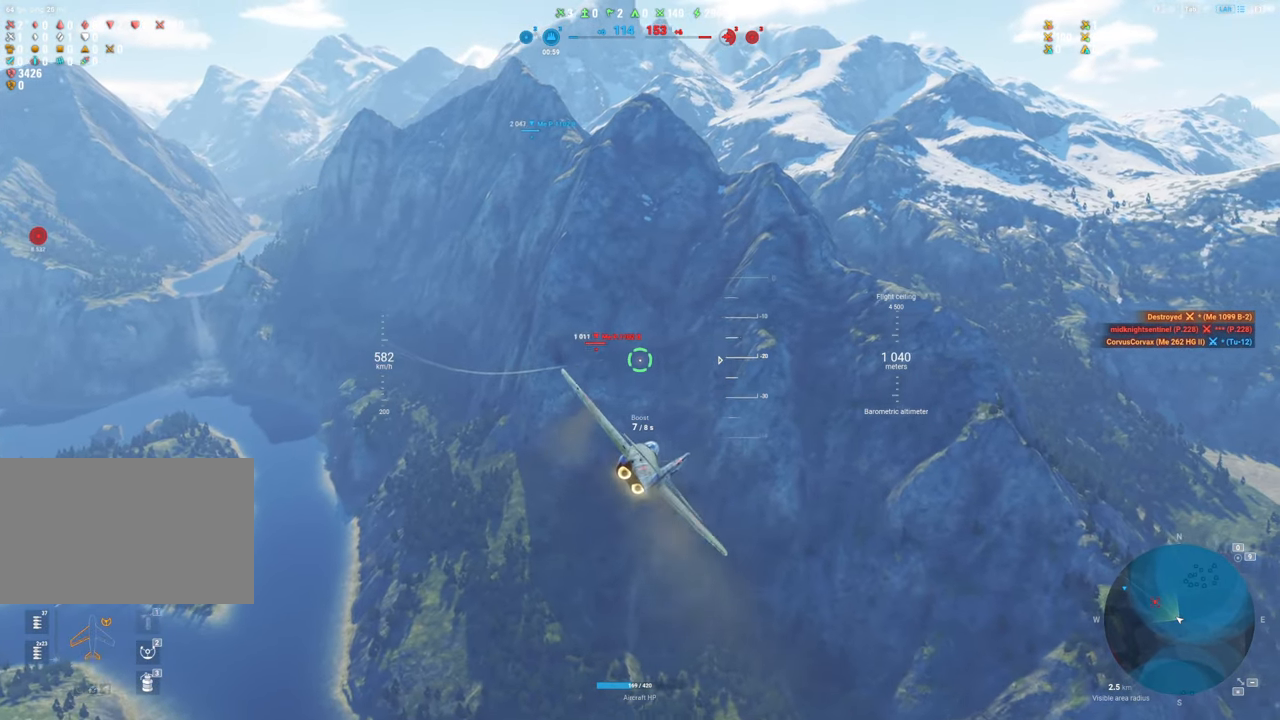
{"keys": [], "mouse": [], "mouse_move": "still", "events": [[50, "d", "up"], [300, "d", "down"], [484, "d", "up"]]}
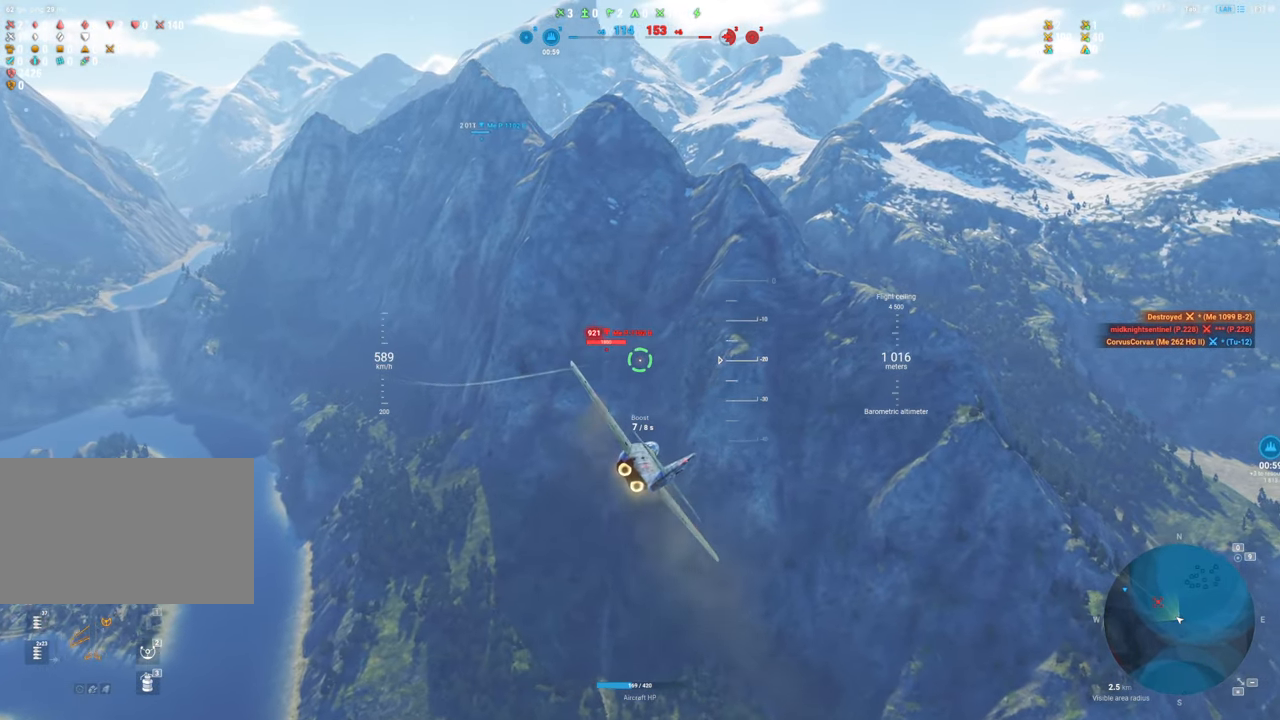
{"keys": [], "mouse": ["left"], "mouse_move": "still", "events": [[67, "mouse_left", "down"], [117, "d", "down"], [267, "d", "up"], [400, "d", "down"], [500, "d", "up"]]}
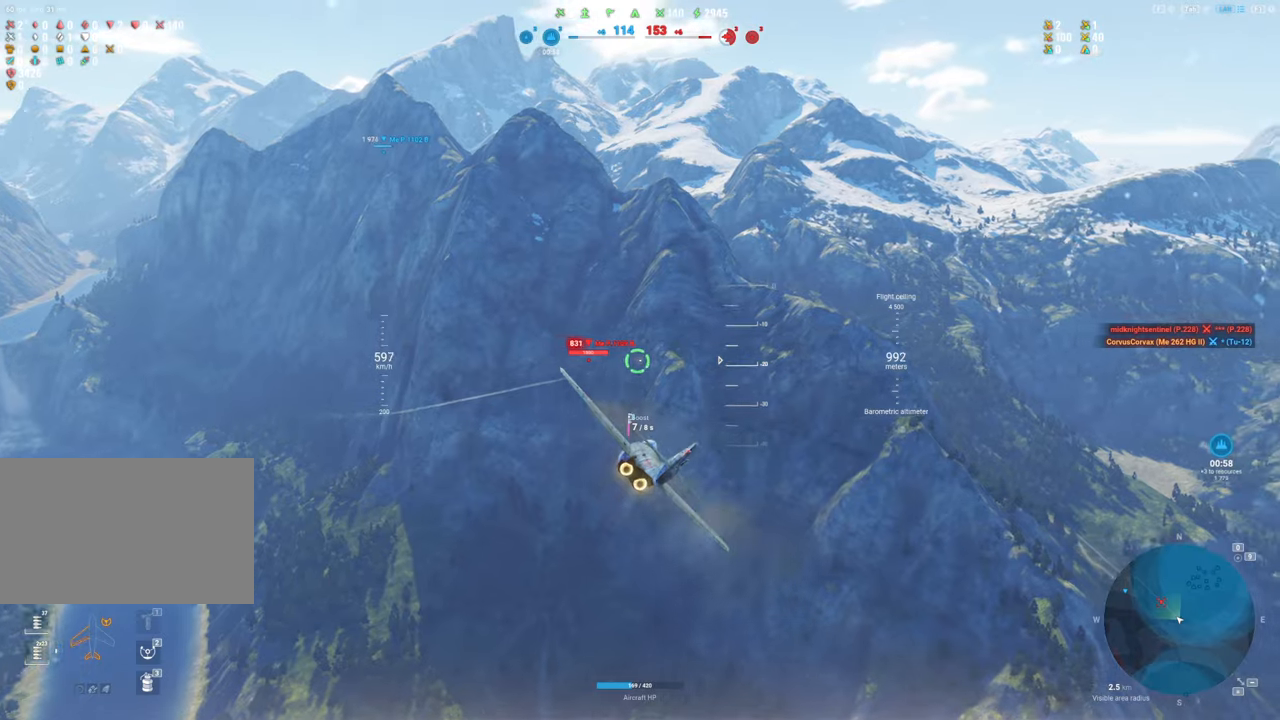
{"keys": [], "mouse": [], "mouse_move": "still", "events": [[84, "d", "down"], [234, "d", "up"], [317, "d", "down"], [417, "d", "up"], [417, "mouse_left", "up"]]}
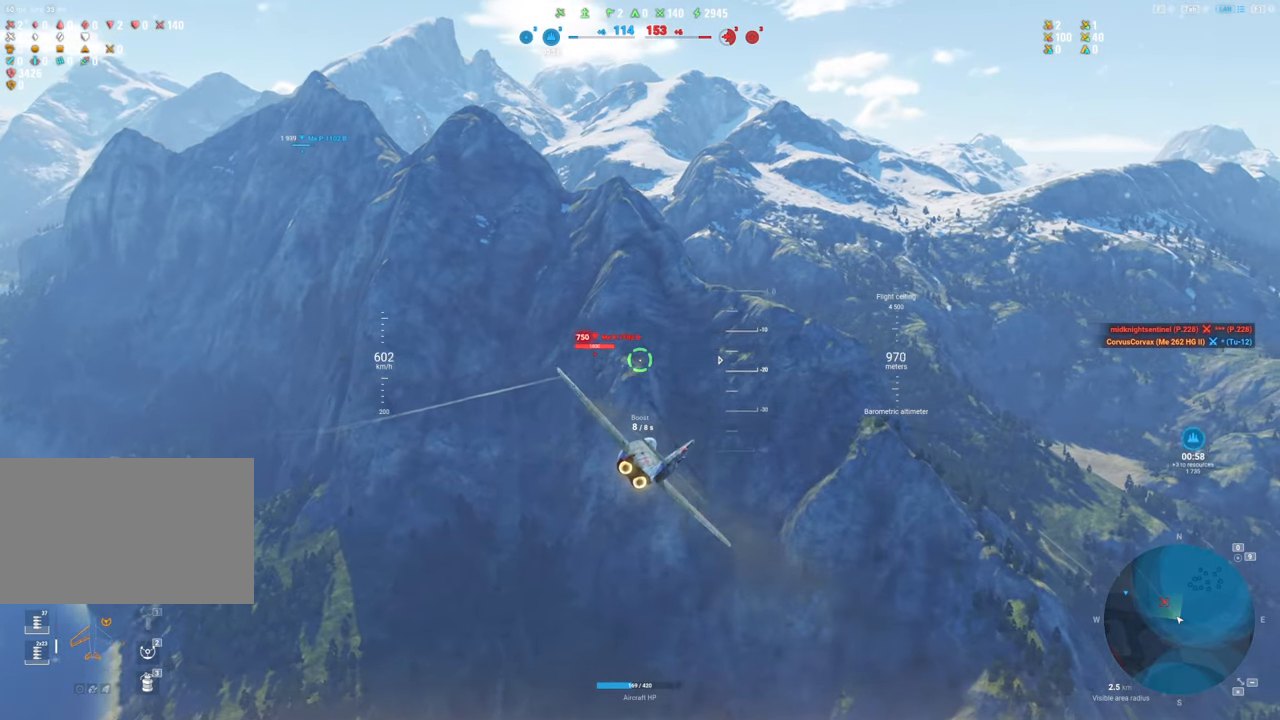
{"keys": [], "mouse": ["left"], "mouse_move": "still", "events": [[17, "d", "down"], [100, "d", "up"], [250, "d", "down"], [334, "mouse_left", "down"], [384, "d", "up"]]}
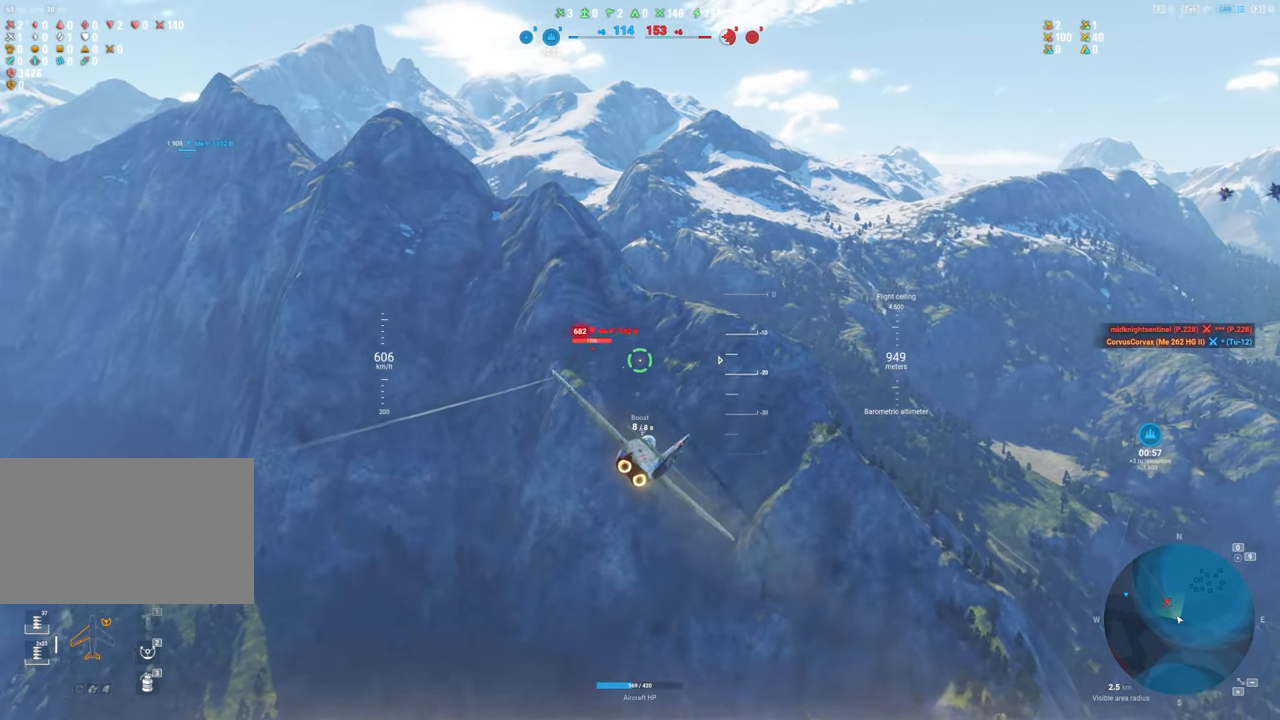
{"keys": [], "mouse": ["left"], "mouse_move": "still", "events": [[34, "d", "down"], [117, "d", "up"], [117, "mouse_left", "up"], [317, "d", "down"], [450, "d", "up"], [450, "mouse_left", "down"]]}
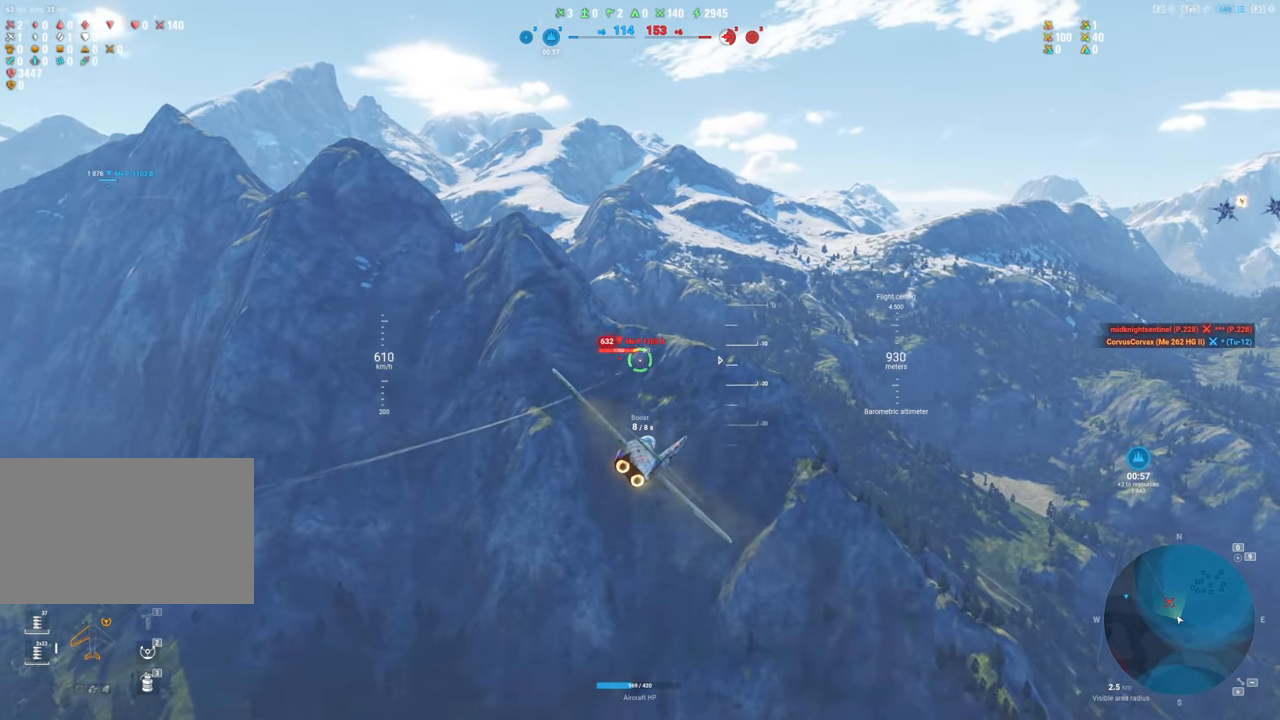
{"keys": [], "mouse": ["left"], "mouse_move": "up", "events": [[50, "d", "down"], [184, "d", "up"]]}
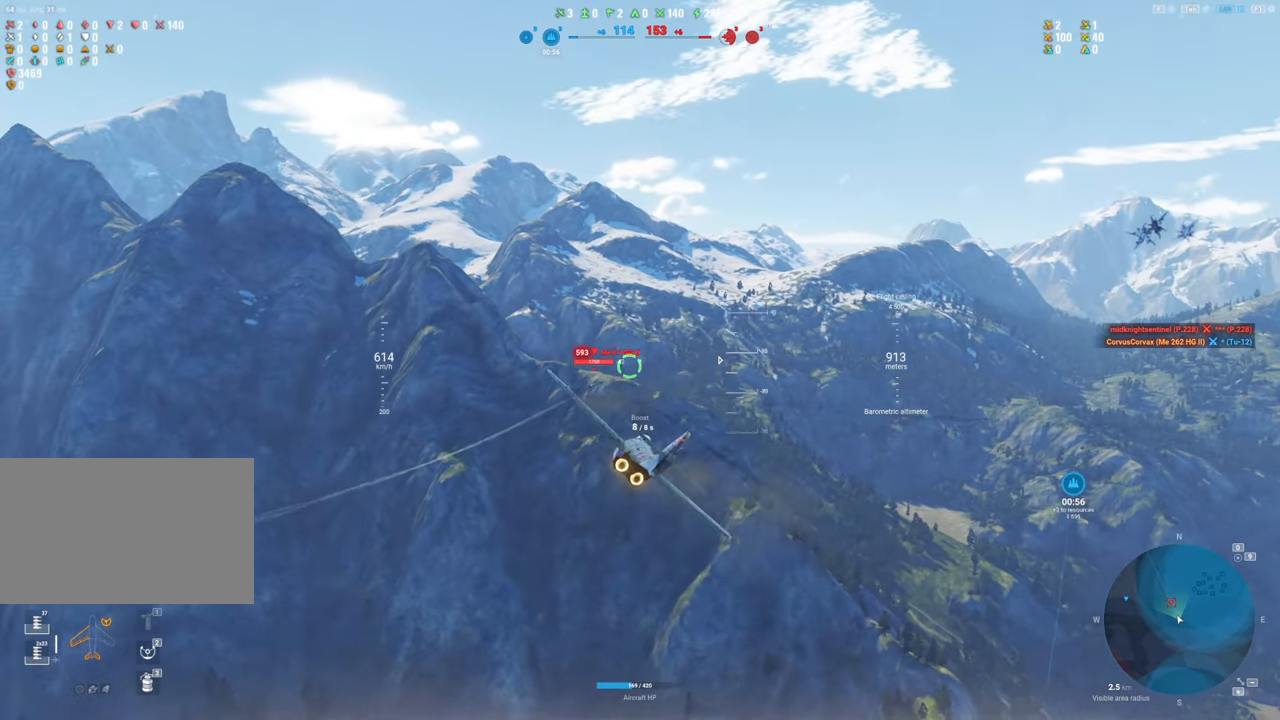
{"keys": [], "mouse": [], "mouse_move": "still", "events": [[200, "mouse_left", "up"]]}
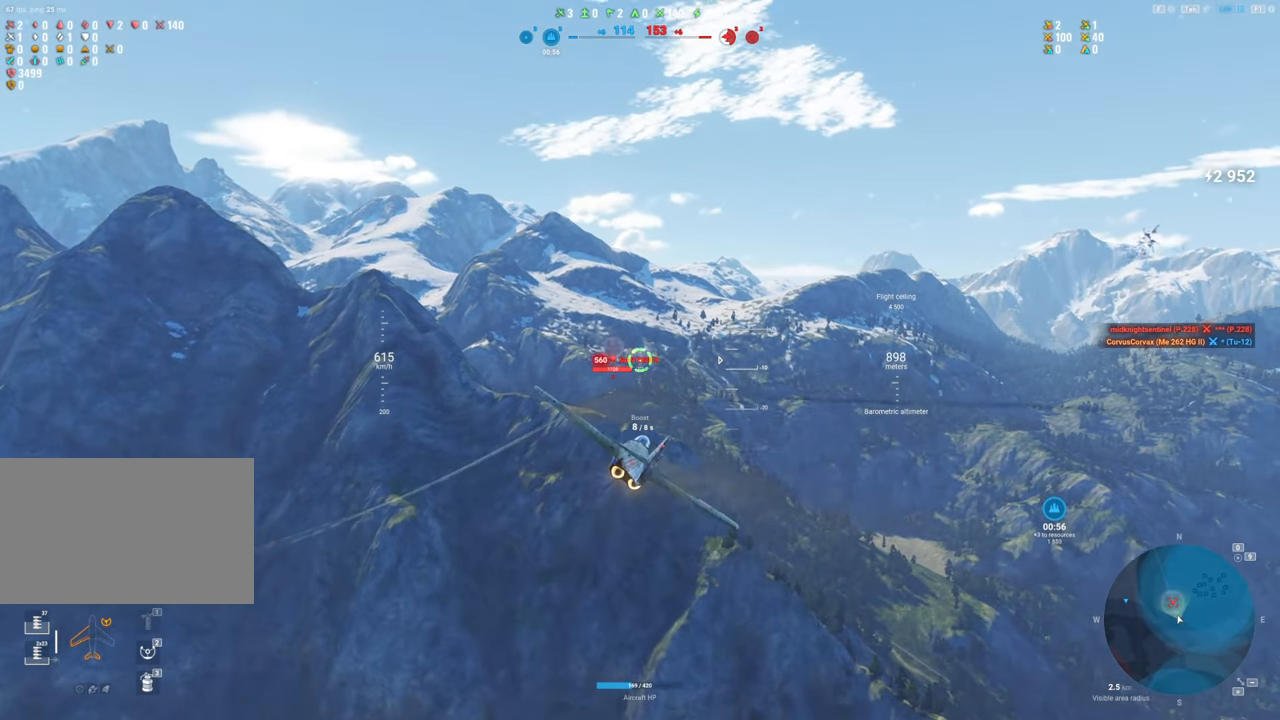
{"keys": [], "mouse": [], "mouse_move": "still", "events": []}
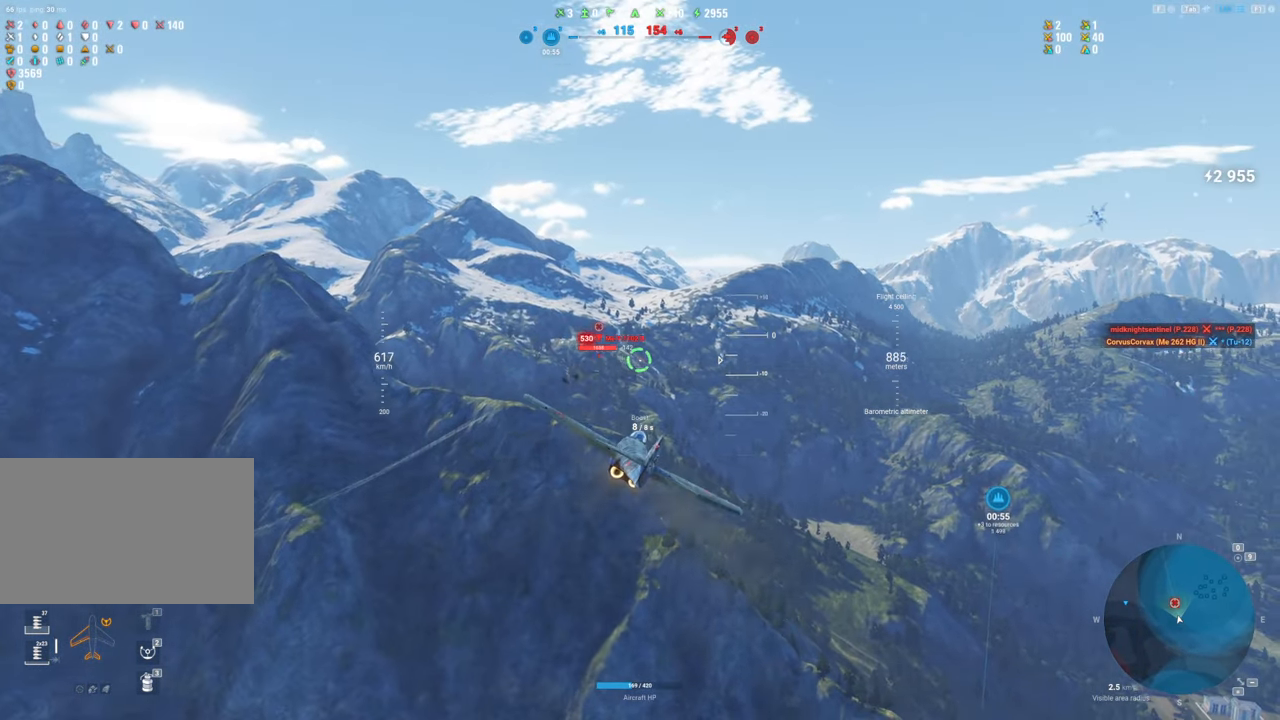
{"keys": [], "mouse": ["left"], "mouse_move": "still", "events": [[184, "mouse_left", "down"], [234, "d", "down"], [367, "d", "up"]]}
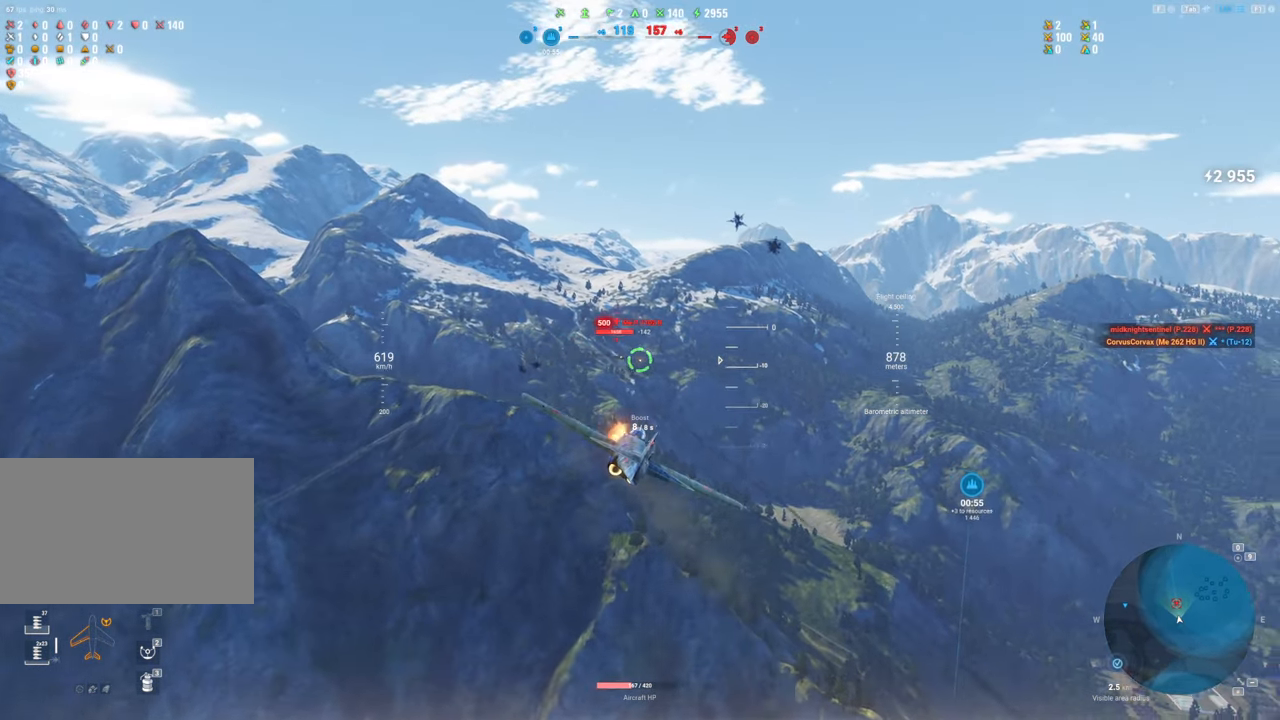
{"keys": ["d"], "mouse": ["left"], "mouse_move": "still", "events": [[17, "d", "down"], [100, "d", "up"], [250, "d", "down"], [300, "d", "up"], [434, "d", "down"]]}
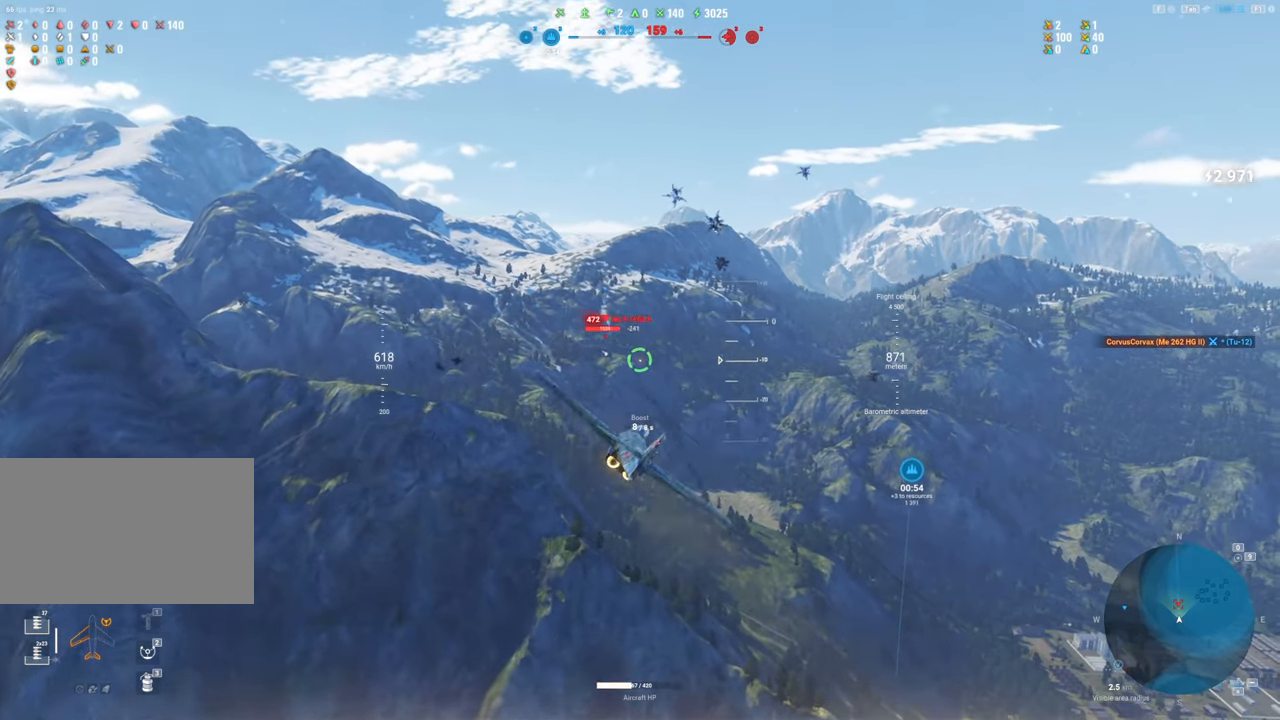
{"keys": ["d"], "mouse": [], "mouse_move": "right", "events": [[34, "d", "up"], [67, "mouse_left", "up"], [217, "d", "down"], [300, "d", "up"], [500, "d", "down"]]}
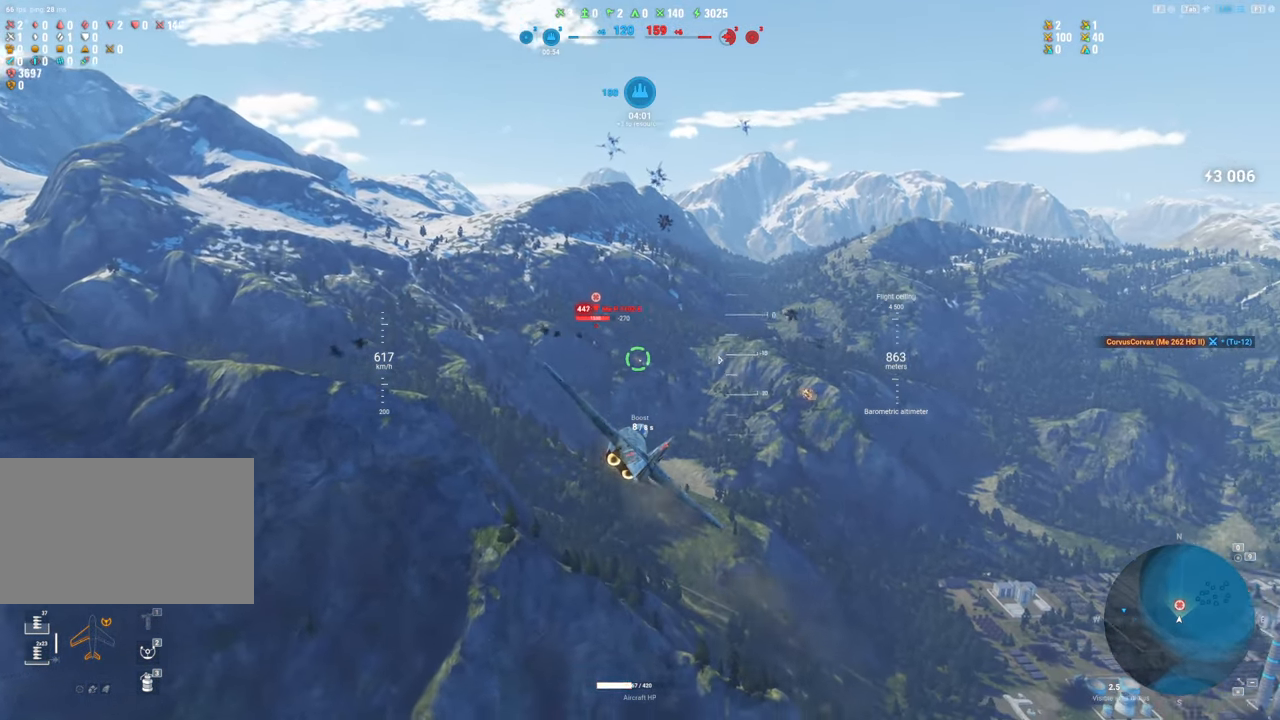
{"keys": [], "mouse": [], "mouse_move": "still", "events": [[184, "d", "up"]]}
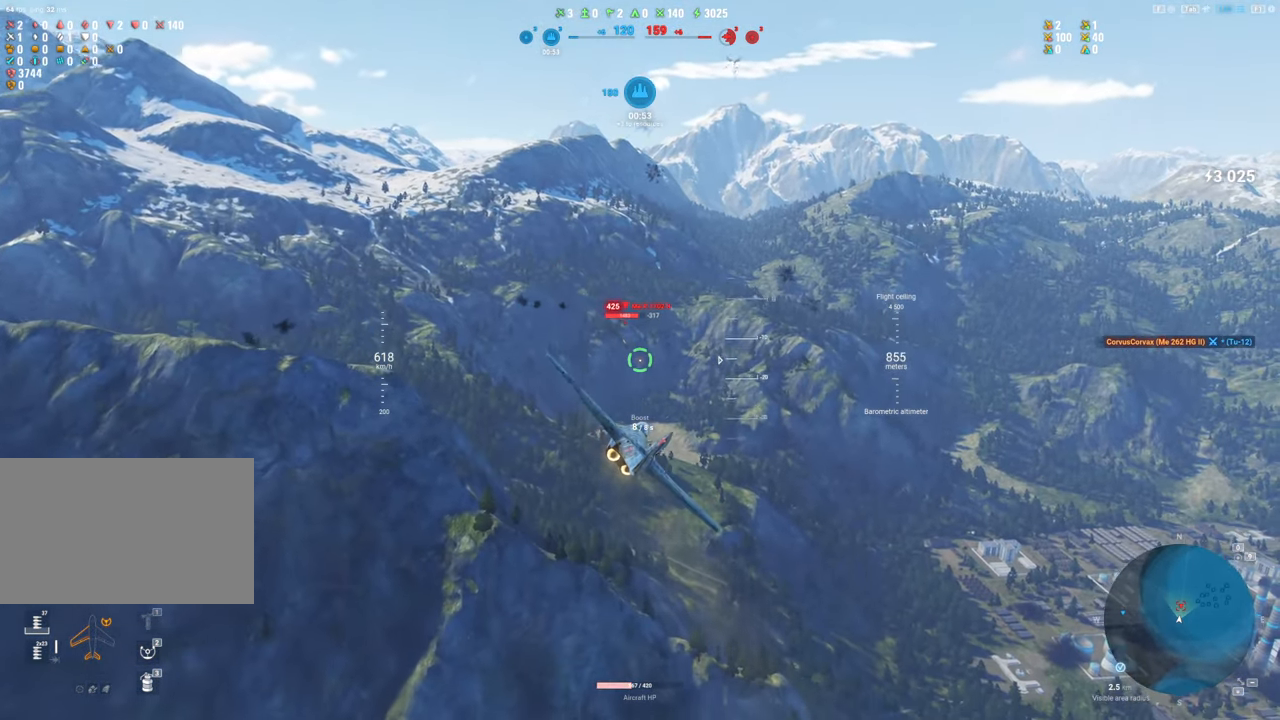
{"keys": [], "mouse": ["left"], "mouse_move": "still", "events": [[17, "mouse_left", "down"], [67, "d", "down"], [300, "d", "up"]]}